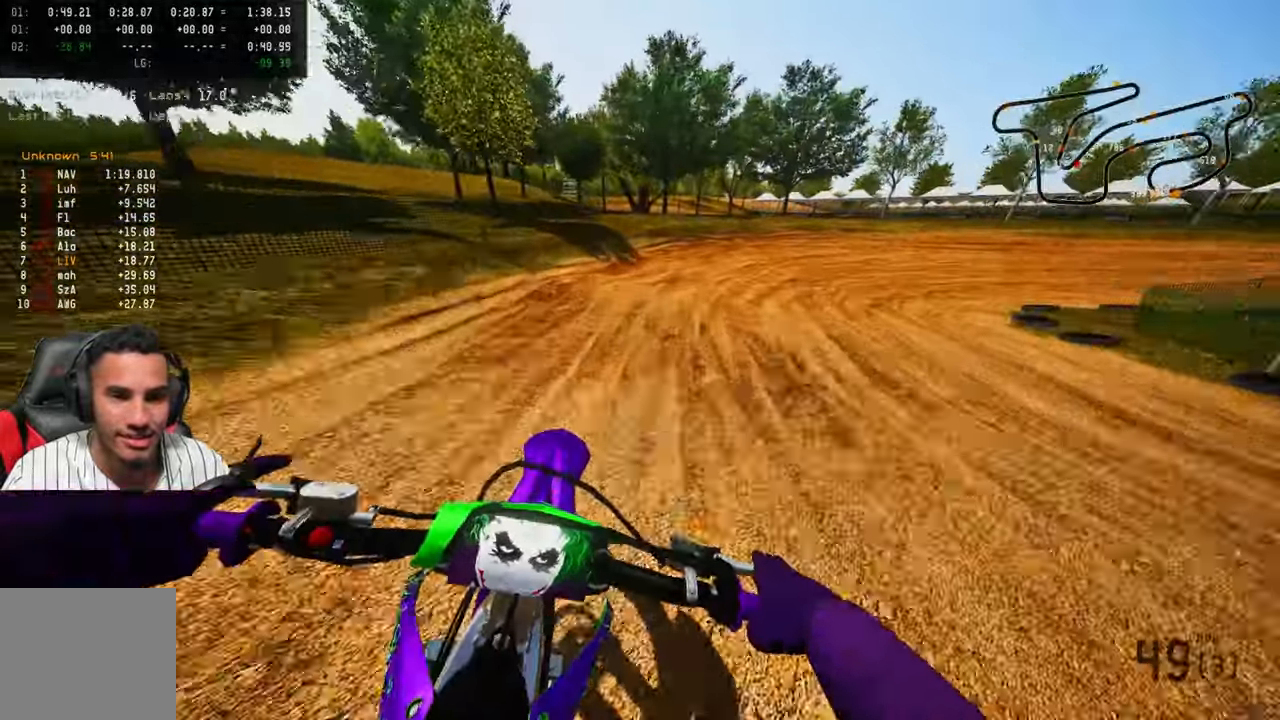
Gameplay with a controller (PlayStation layout); each line is a JSON object with the inputs held at the frame after it (dt_ms = milliseconds from this image to that frame). "button_events" lists button changes between this image and that frame as [ms after this image, input, new state], when the widget could be followed in between (sticks are given only as held states).
{"dt_ms": 500, "buttons": [], "left_stick": "up-right", "right_stick": "left", "button_events": []}
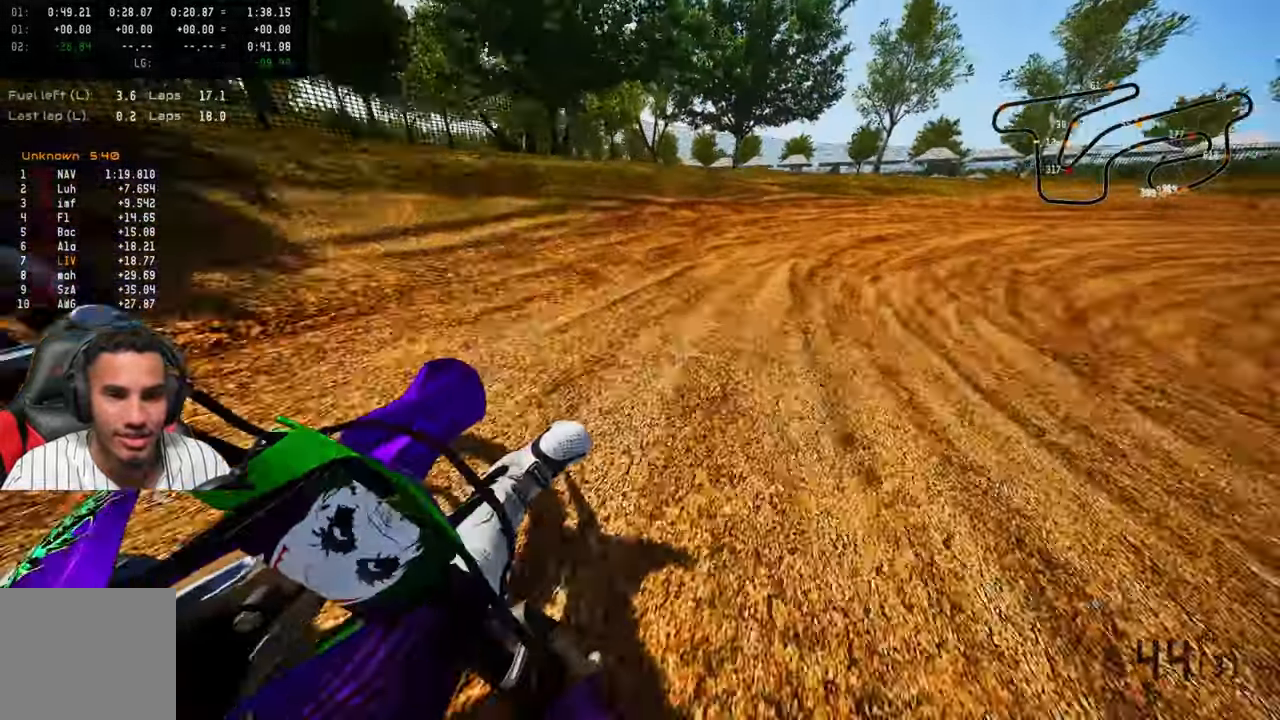
{"dt_ms": 500, "buttons": [], "left_stick": "up-right", "right_stick": "up-left", "button_events": []}
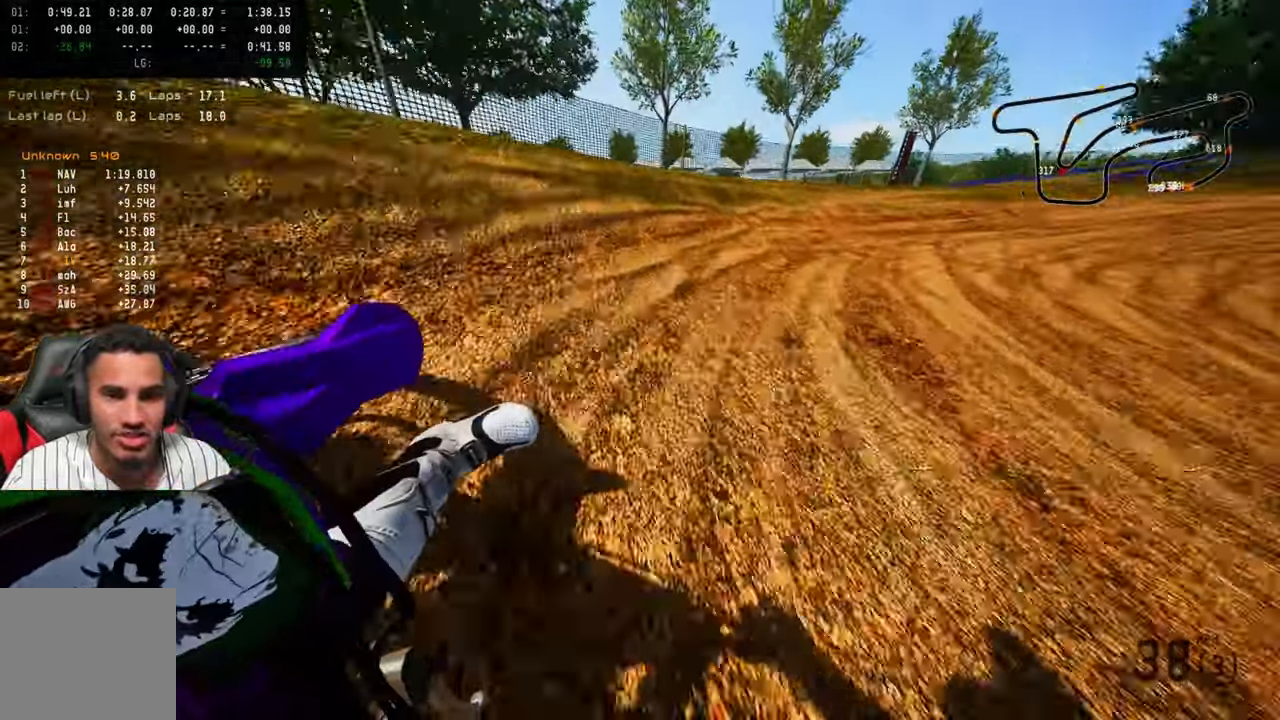
{"dt_ms": 500, "buttons": ["R2"], "left_stick": "up-right", "right_stick": "up-left", "button_events": [[50, "R2", "down"]]}
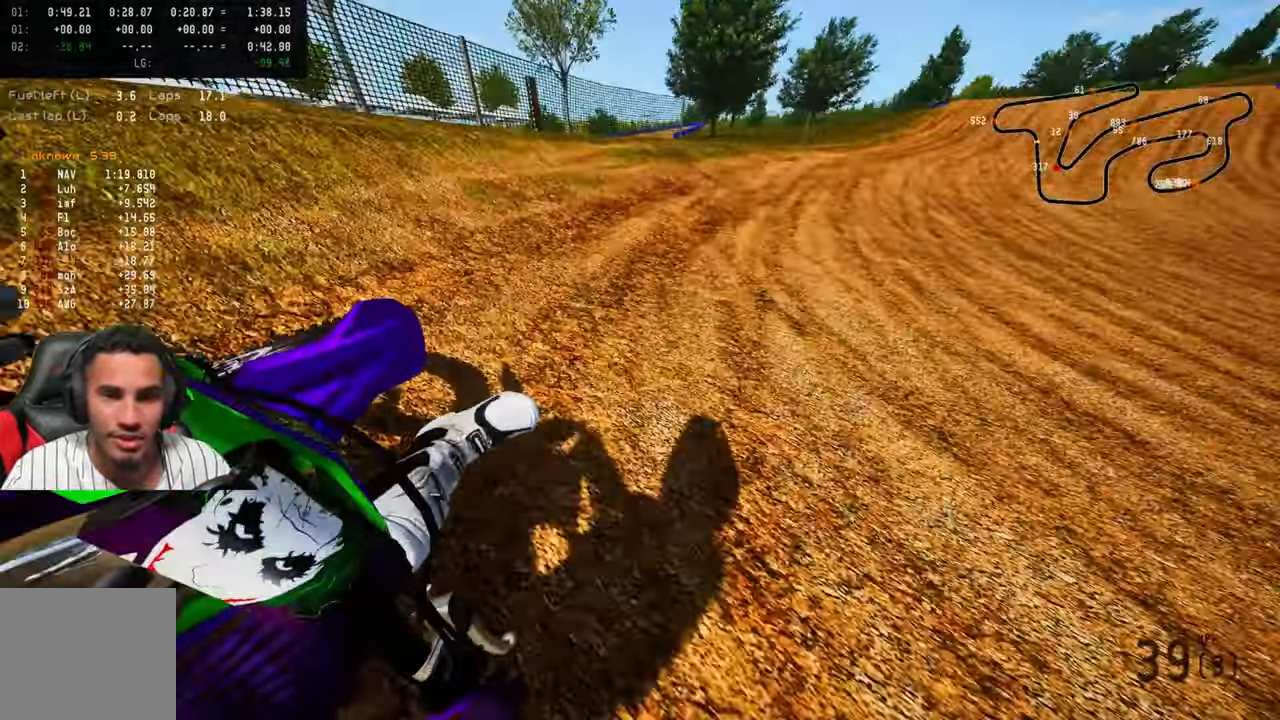
{"dt_ms": 500, "buttons": ["R2"], "left_stick": "up-right", "right_stick": "center", "button_events": []}
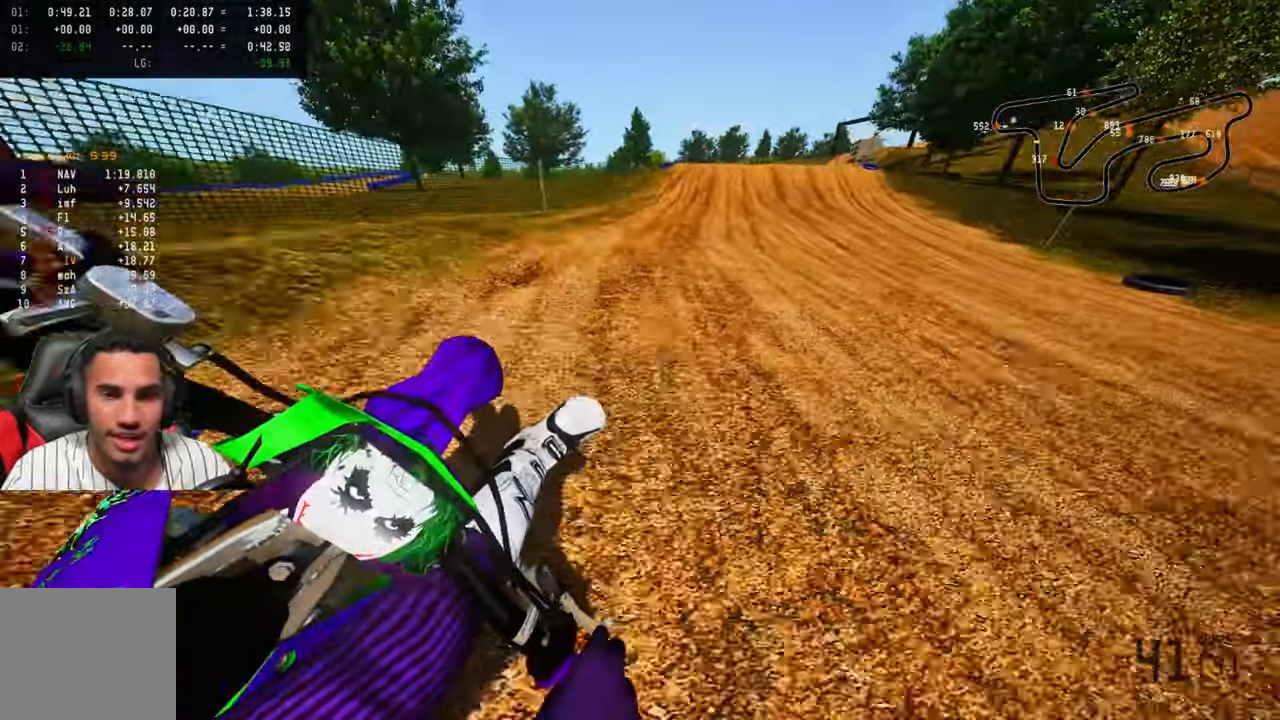
{"dt_ms": 500, "buttons": ["R2"], "left_stick": "up", "right_stick": "center", "button_events": [[134, "R3", "down"], [234, "R3", "up"]]}
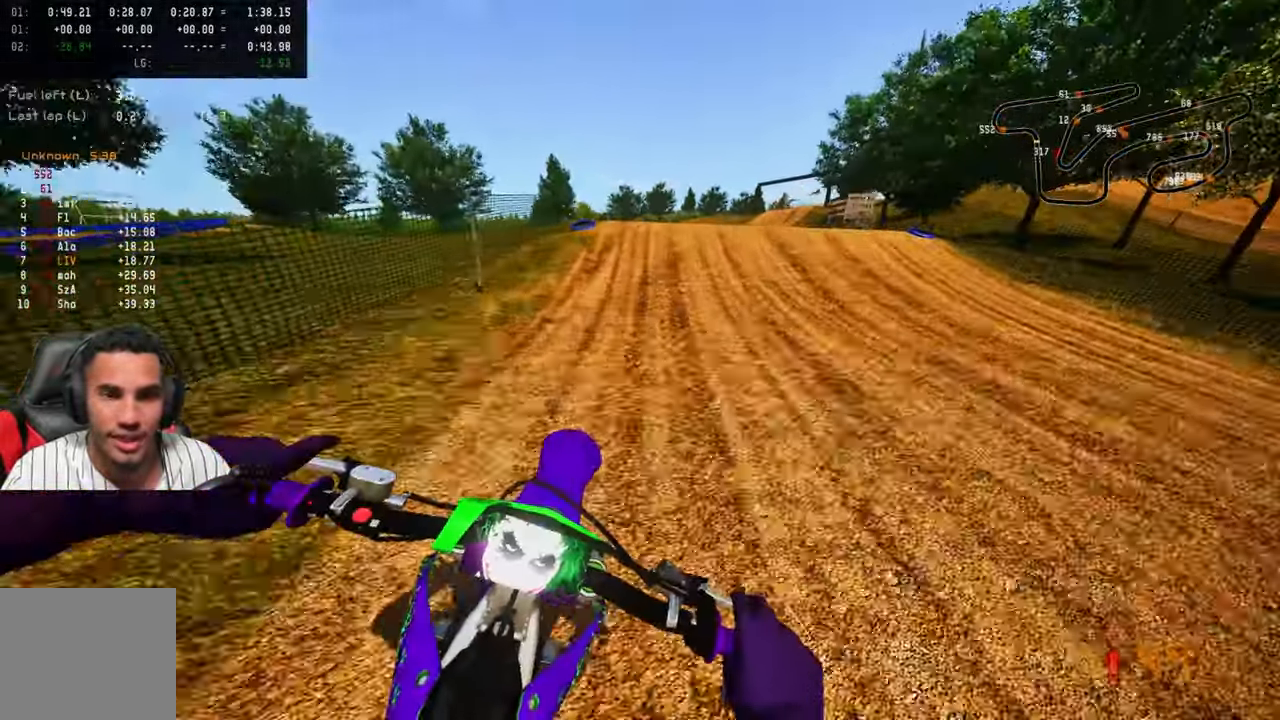
{"dt_ms": 500, "buttons": ["R3"], "left_stick": "up-right", "right_stick": "center", "button_events": [[250, "R2", "up"], [417, "R3", "down"]]}
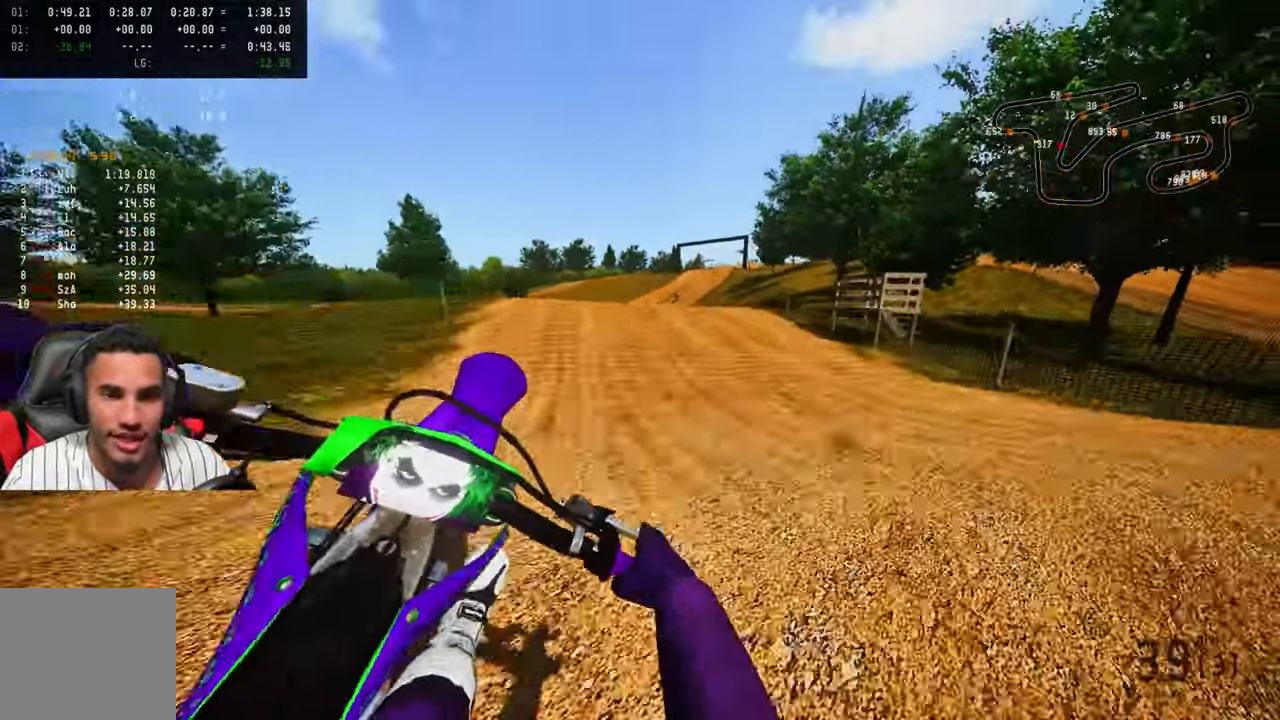
{"dt_ms": 500, "buttons": ["R2"], "left_stick": "up-left", "right_stick": "center", "button_events": [[17, "R3", "up"], [200, "R2", "down"], [250, "R3", "down"], [350, "R3", "up"]]}
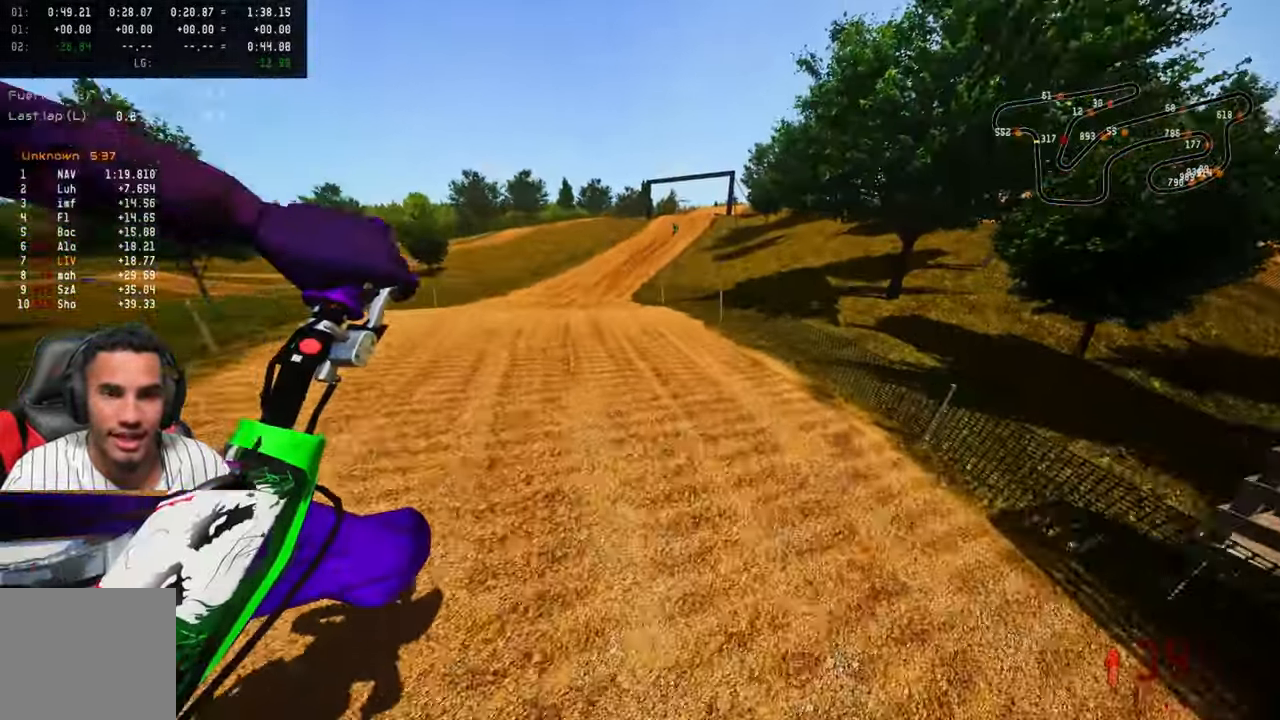
{"dt_ms": 500, "buttons": ["R2"], "left_stick": "up-left", "right_stick": "up", "button_events": []}
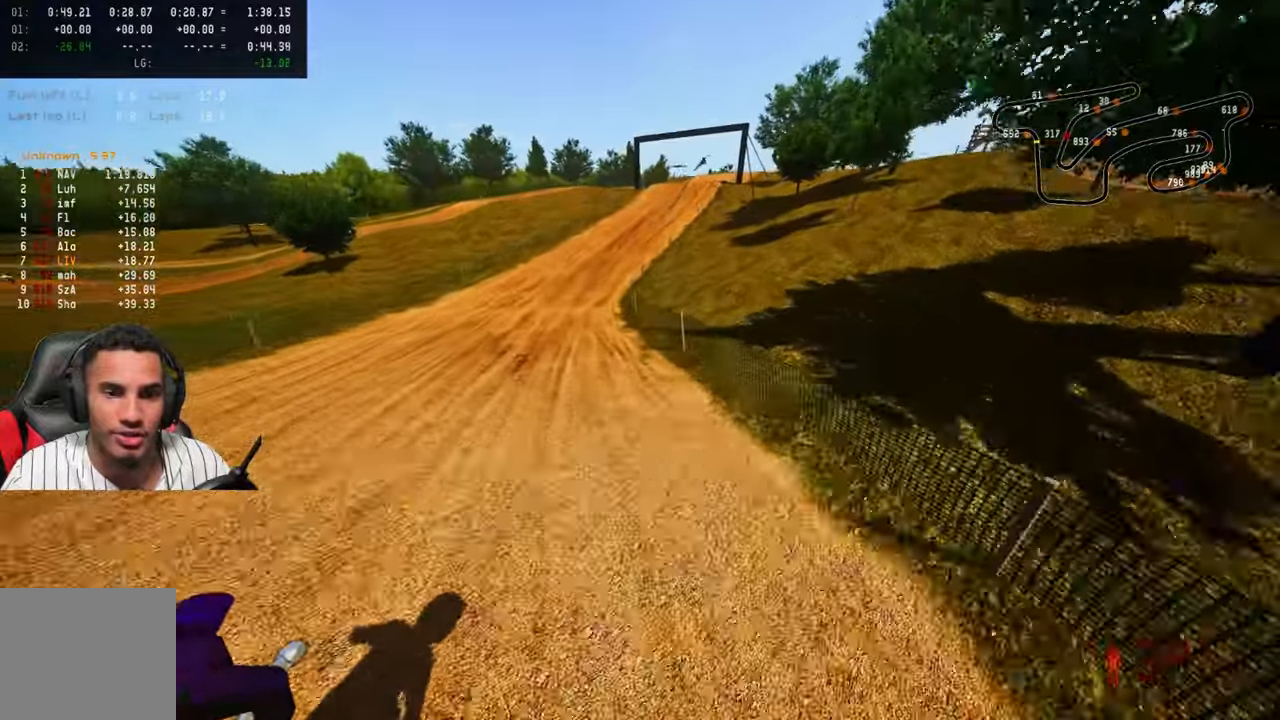
{"dt_ms": 1000, "buttons": ["R2"], "left_stick": "up", "right_stick": "up-left", "button_events": [[400, "R3", "down"], [566, "R3", "up"]]}
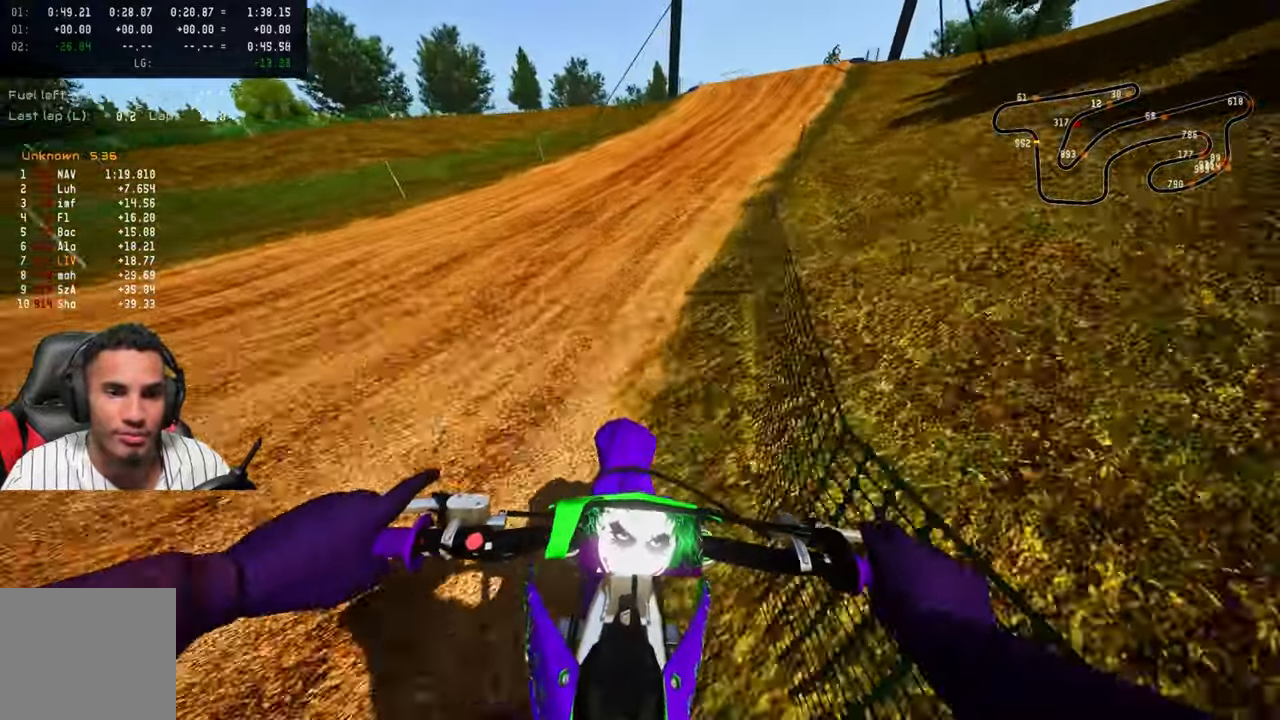
{"dt_ms": 500, "buttons": ["R2"], "left_stick": "up", "right_stick": "up-left", "button_events": []}
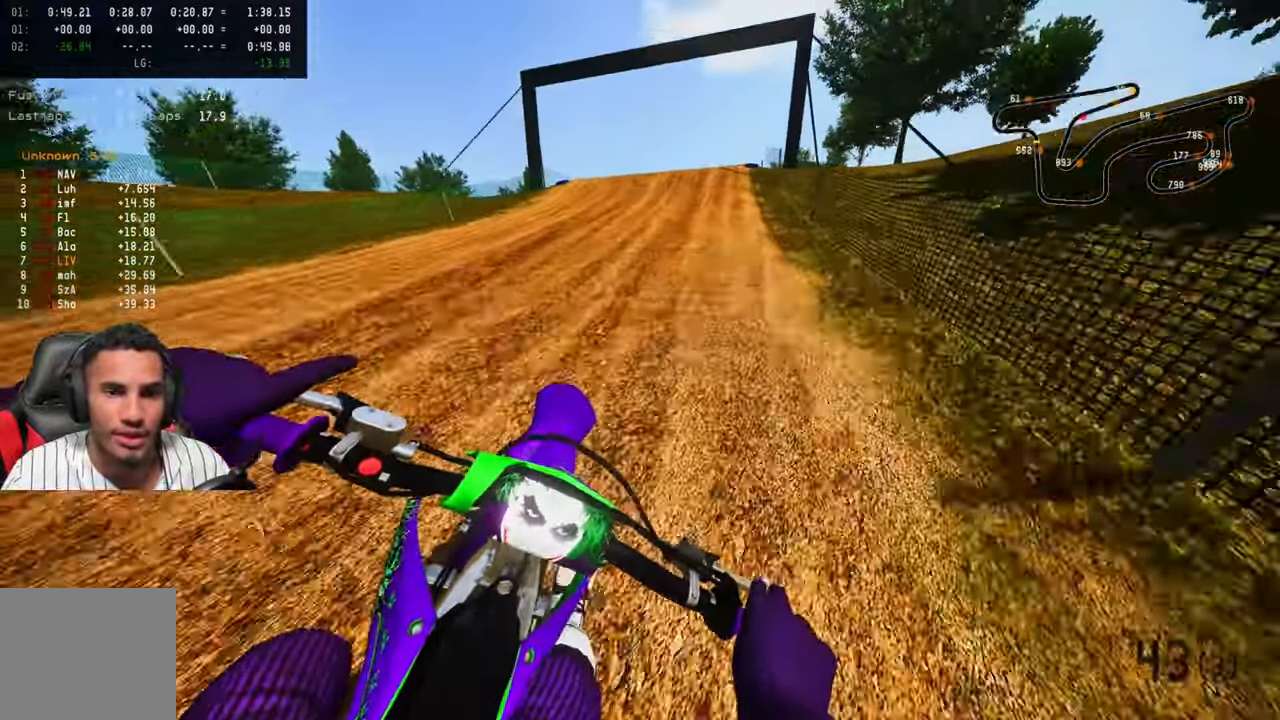
{"dt_ms": 500, "buttons": ["R2"], "left_stick": "up", "right_stick": "center", "button_events": [[150, "R3", "down"], [266, "R3", "up"]]}
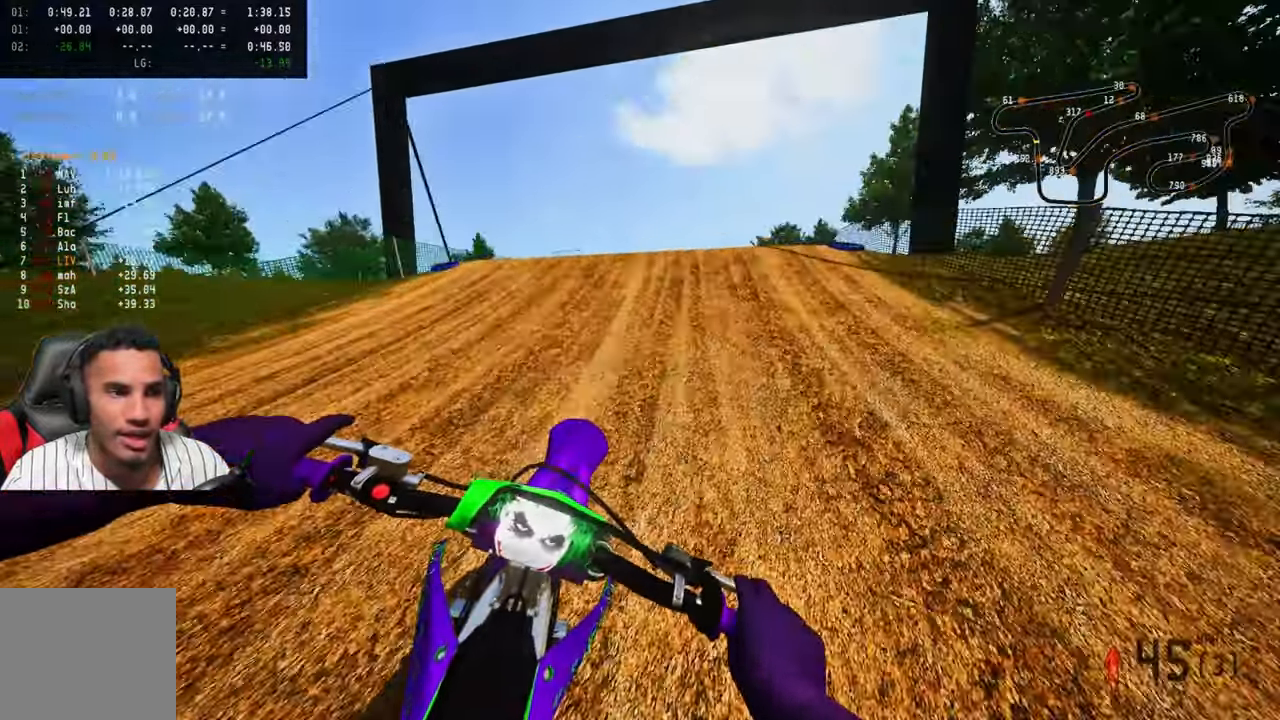
{"dt_ms": 500, "buttons": [], "left_stick": "up-right", "right_stick": "center", "button_events": [[116, "R2", "up"], [200, "R2", "down"], [233, "R3", "down"], [350, "R2", "up"], [350, "R3", "up"]]}
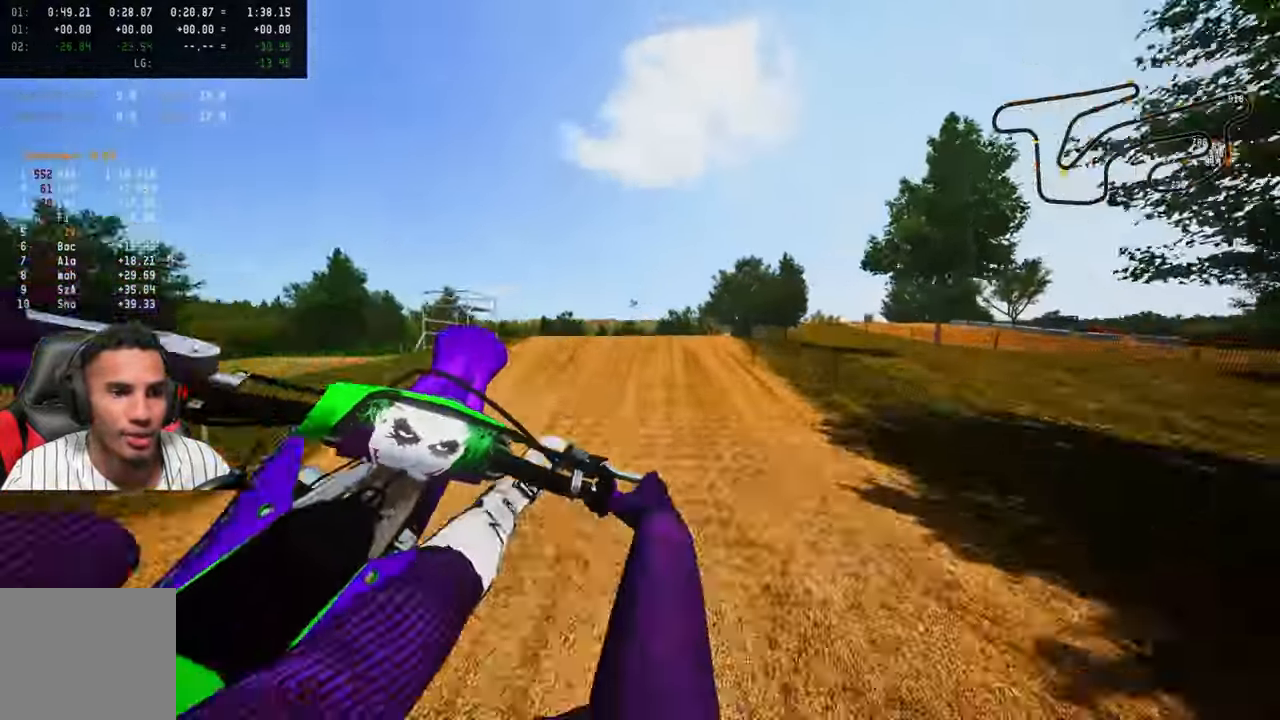
{"dt_ms": 500, "buttons": ["R2"], "left_stick": "up-left", "right_stick": "up", "button_events": [[266, "R2", "down"], [300, "R3", "down"], [383, "R3", "up"]]}
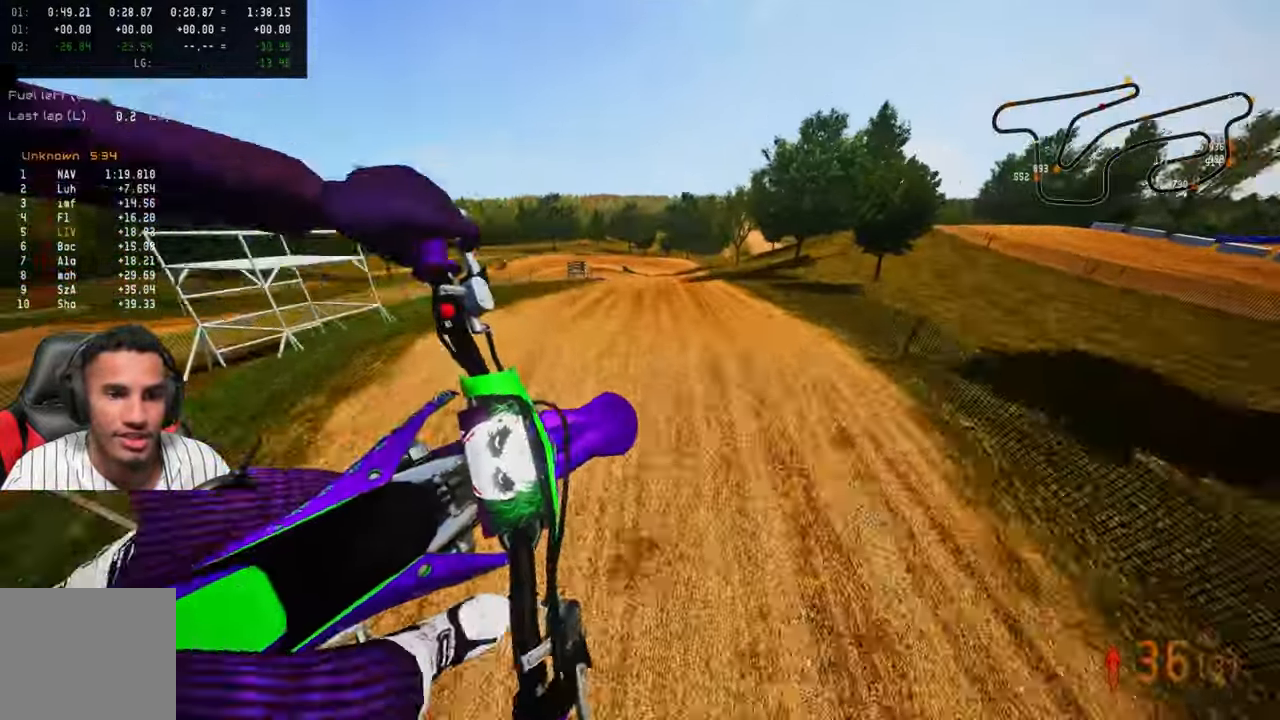
{"dt_ms": 500, "buttons": ["R2"], "left_stick": "up-left", "right_stick": "up", "button_events": []}
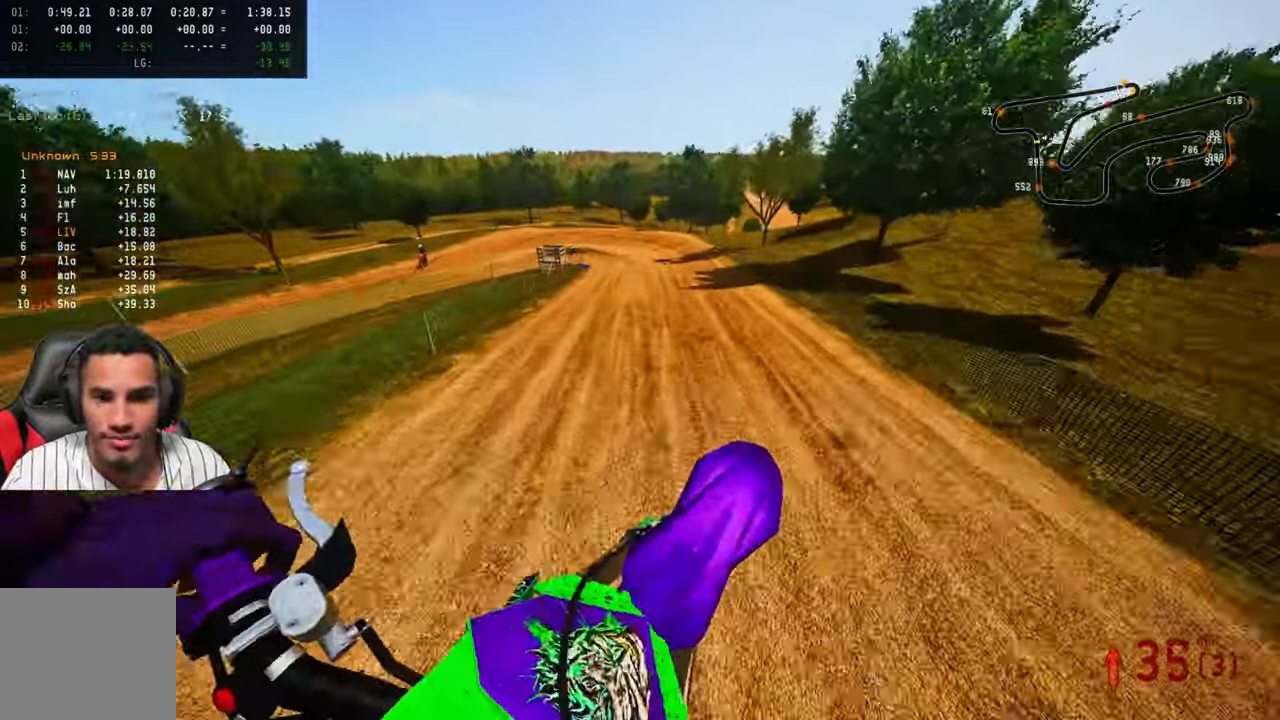
{"dt_ms": 500, "buttons": ["R2"], "left_stick": "up-left", "right_stick": "up", "button_events": []}
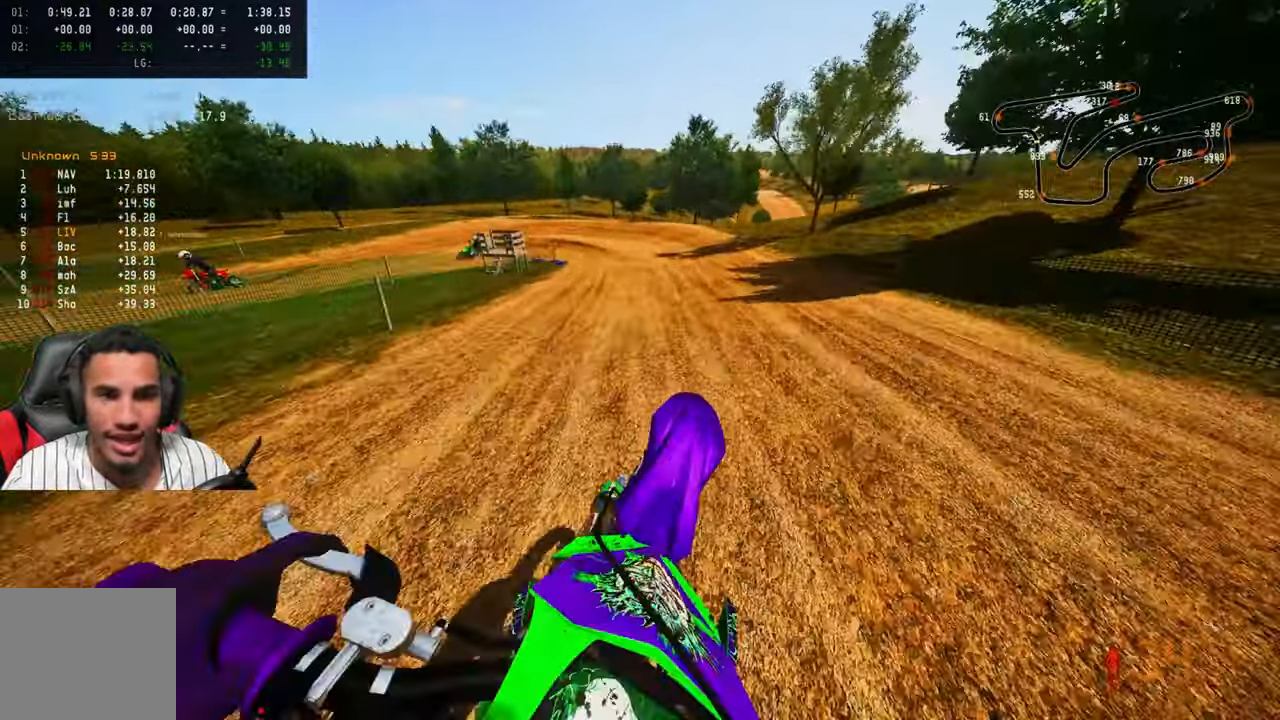
{"dt_ms": 500, "buttons": [], "left_stick": "up-left", "right_stick": "center", "button_events": [[116, "TRIANGLE", "down"], [183, "R2", "up"], [216, "TRIANGLE", "up"], [316, "R3", "down"], [416, "R3", "up"]]}
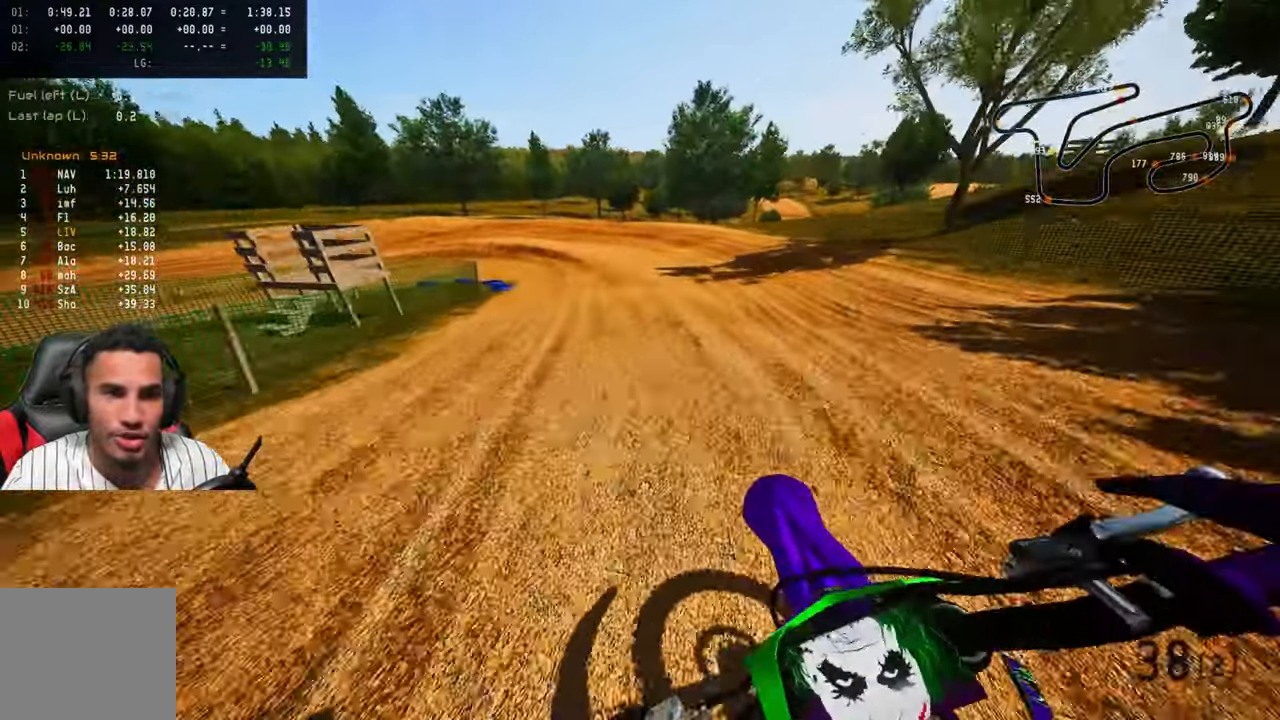
{"dt_ms": 500, "buttons": [], "left_stick": "up-left", "right_stick": "center", "button_events": [[133, "L2", "down"], [200, "L1", "down"], [267, "L1", "up"], [267, "L2", "up"], [417, "L2", "down"], [500, "L2", "up"]]}
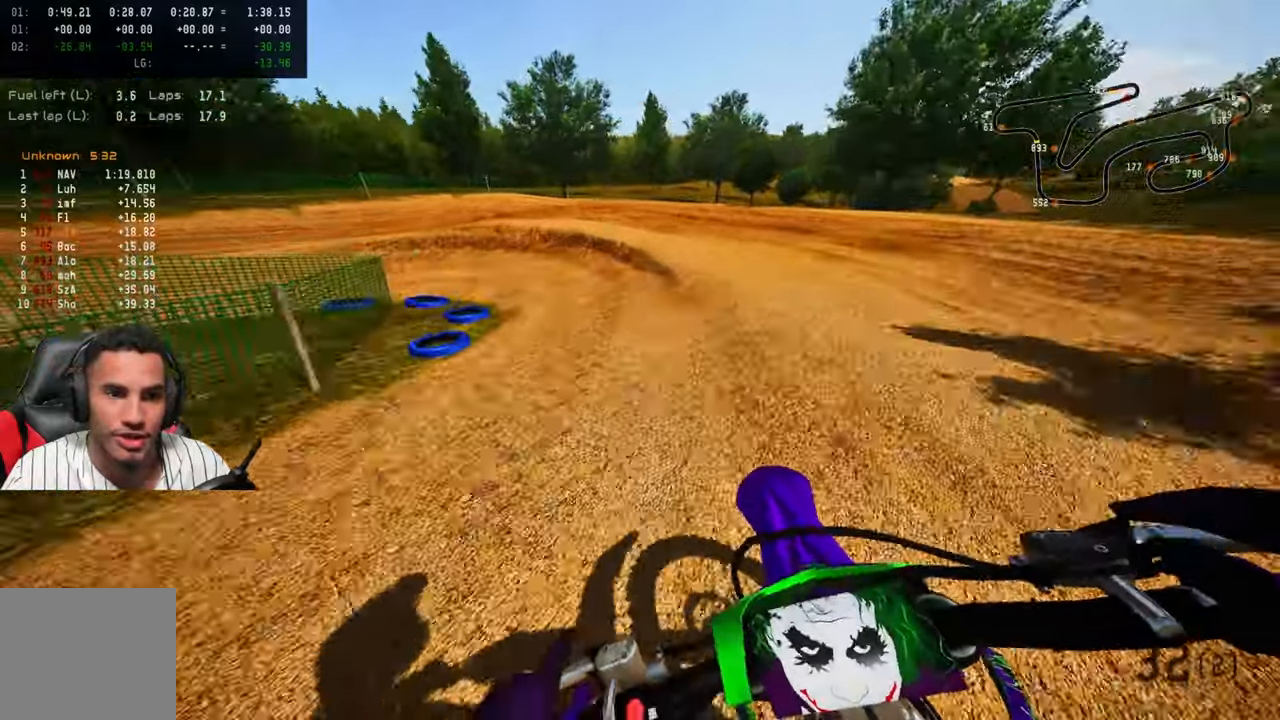
{"dt_ms": 500, "buttons": [], "left_stick": "up-left", "right_stick": "center"}
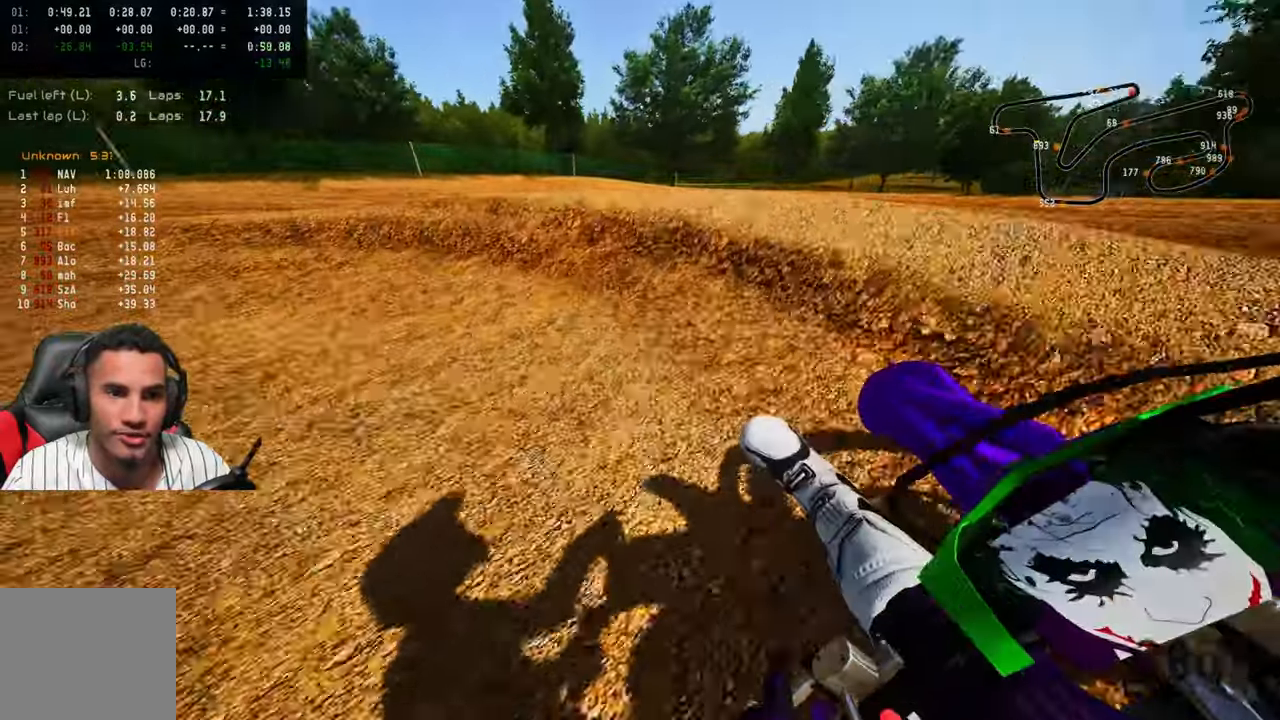
{"dt_ms": 500, "buttons": ["R2"], "left_stick": "up-left", "right_stick": "up-right", "button_events": [[67, "L2", "down"], [167, "L2", "up"], [217, "R2", "down"]]}
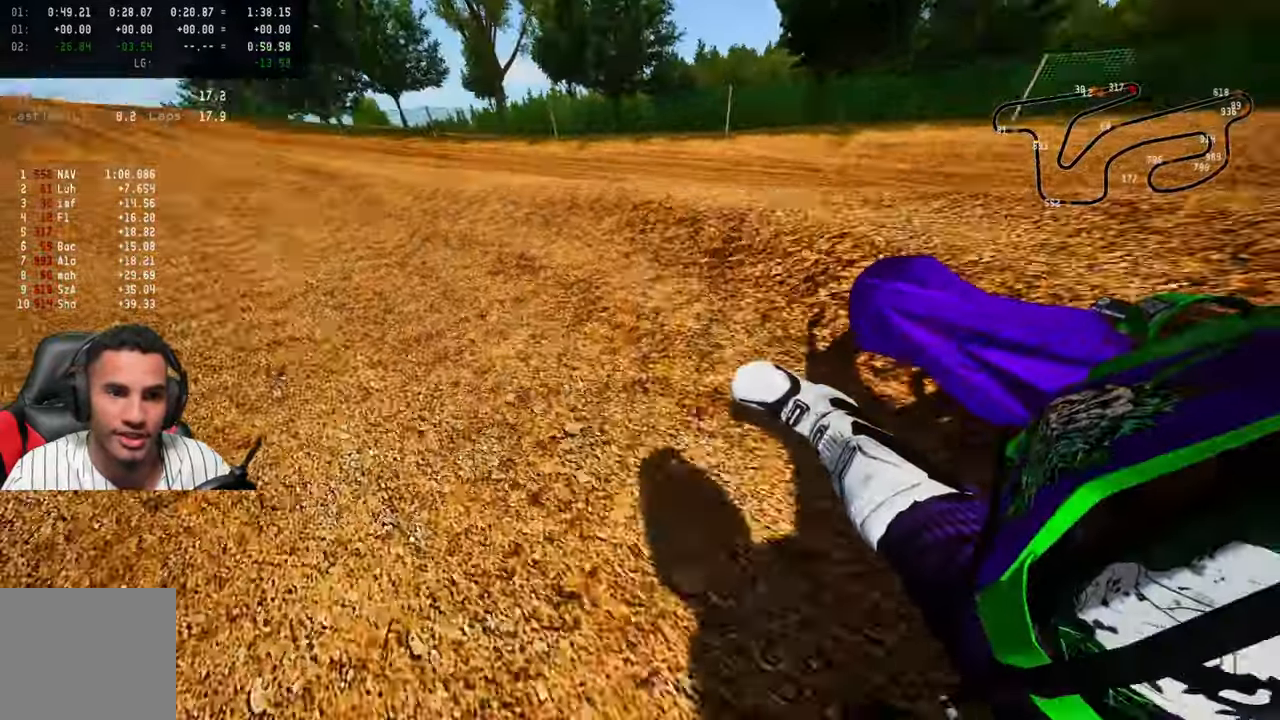
{"dt_ms": 500, "buttons": ["R2"], "left_stick": "up", "right_stick": "center", "button_events": []}
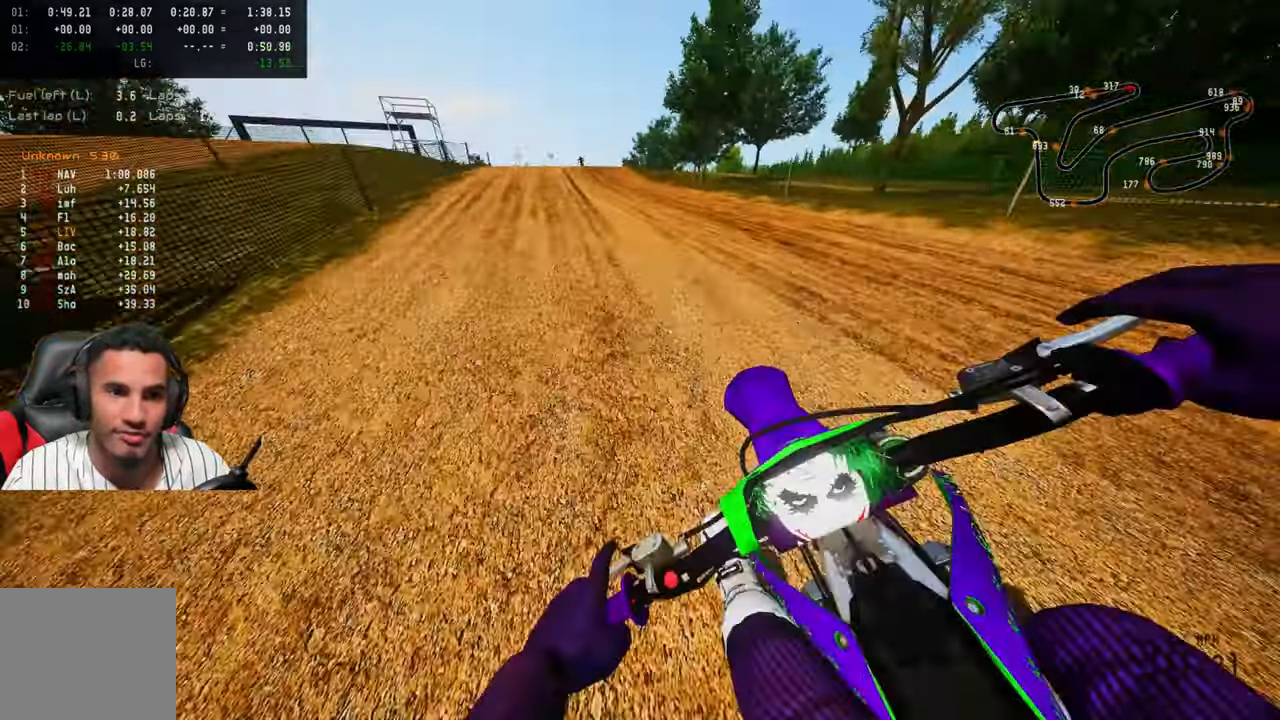
{"dt_ms": 500, "buttons": ["R2"], "left_stick": "up", "right_stick": "center", "button_events": [[317, "CROSS", "down"], [450, "CROSS", "up"]]}
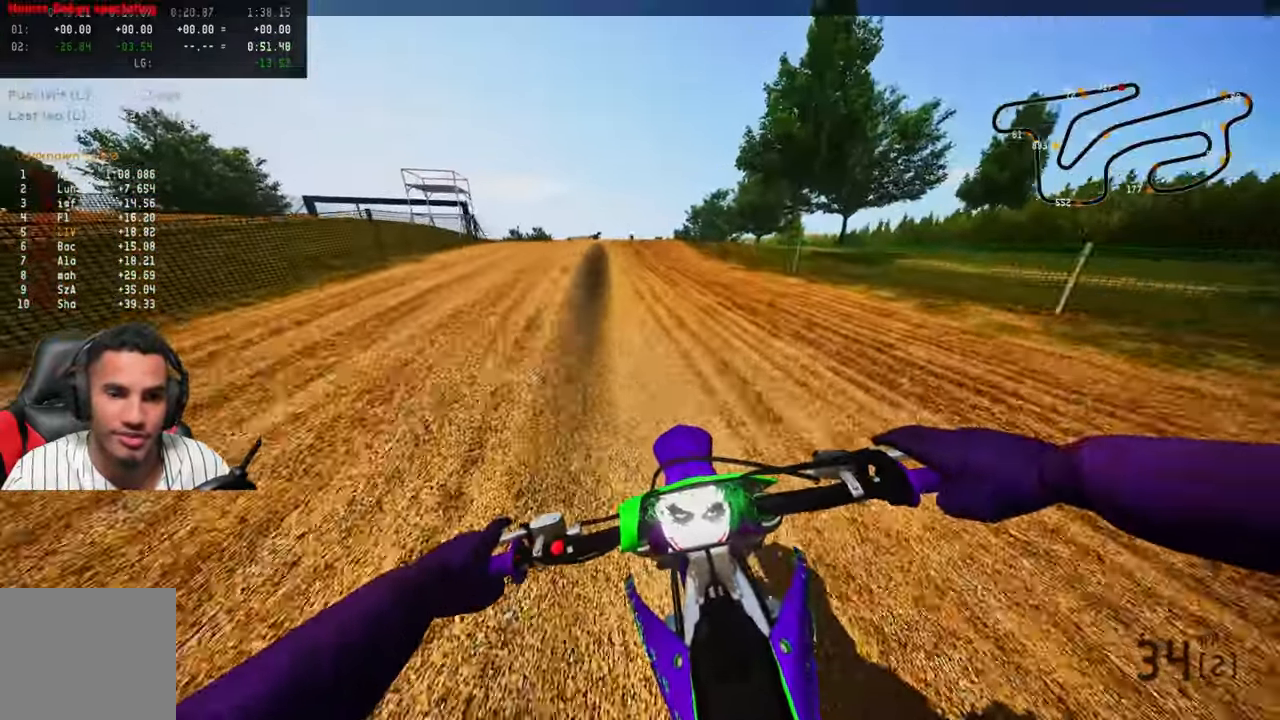
{"dt_ms": 500, "buttons": ["R2", "R3"], "left_stick": "up", "right_stick": "center", "button_events": [[433, "R3", "down"]]}
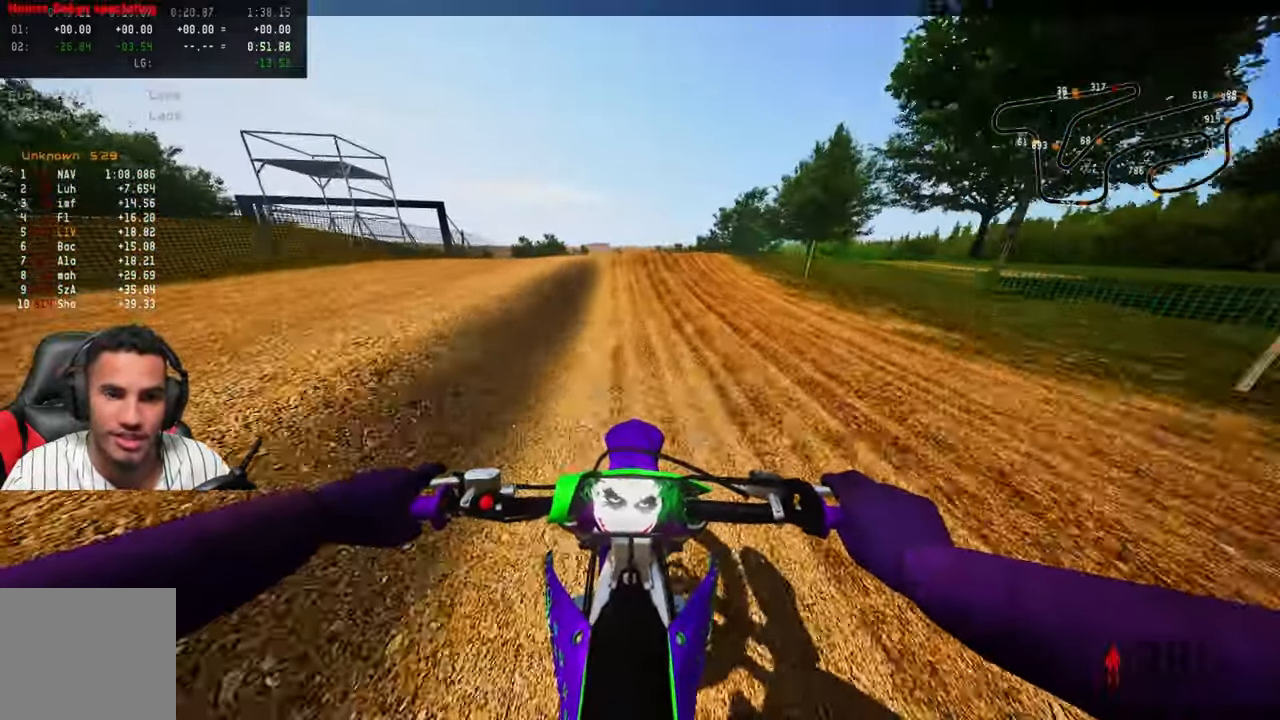
{"dt_ms": 500, "buttons": ["R2", "R3"], "left_stick": "up", "right_stick": "center", "button_events": [[83, "R3", "up"], [483, "R3", "down"]]}
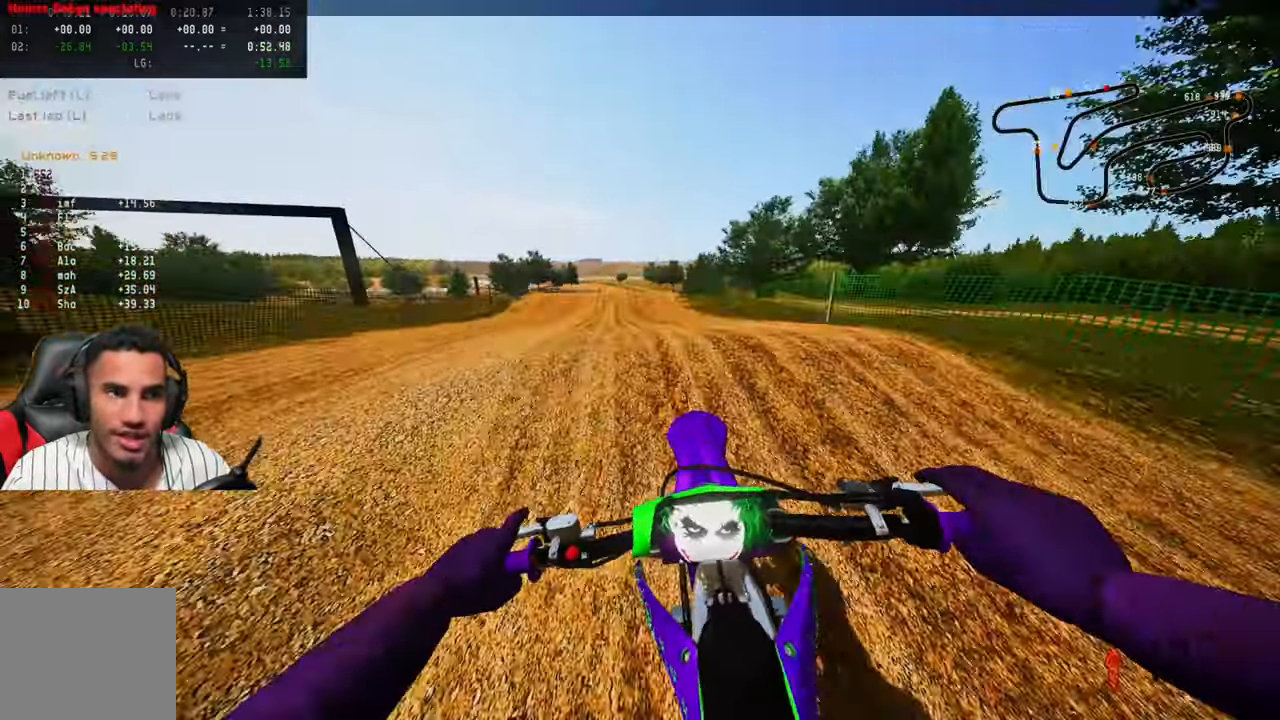
{"dt_ms": 500, "buttons": ["R2", "R3"], "left_stick": "up-right", "right_stick": "center", "button_events": [[167, "R3", "up"], [233, "R2", "up"], [383, "R2", "down"], [450, "R3", "down"]]}